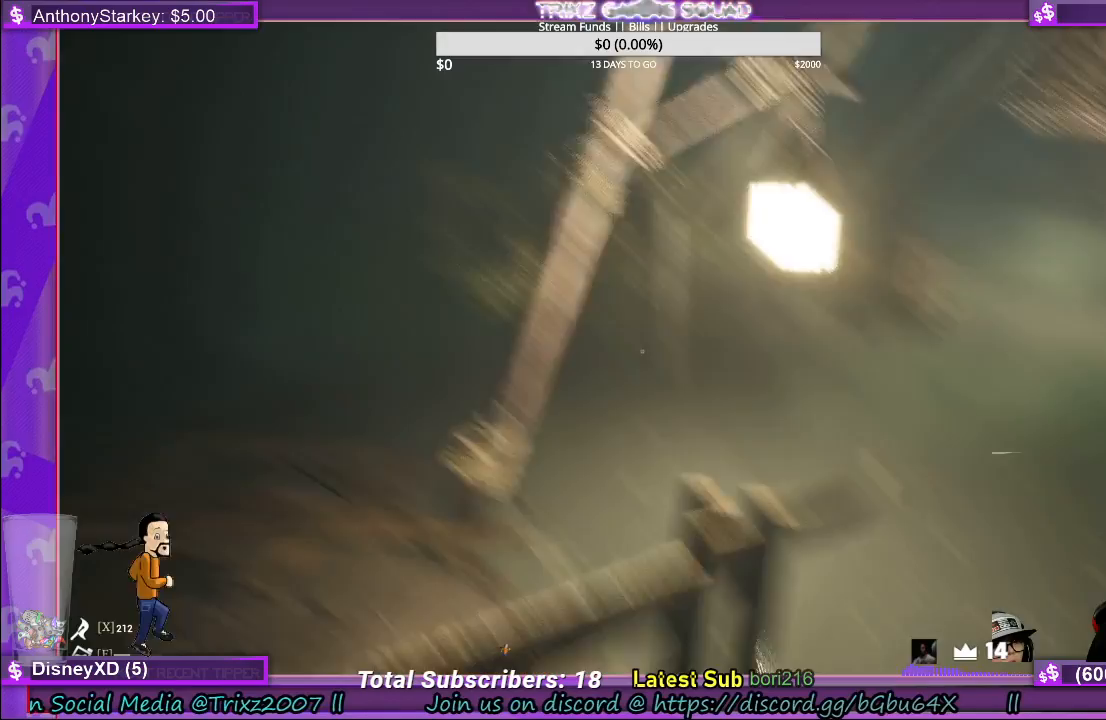
Gameplay with keyboard and mouse; each line is a JSON object with the keys and mouse buttons held at the frame after it. "events" lists presses ("down") and releases ("up") of "a", "ctrl", "d", "e", "f", "q", "r", "s", "shift", "space", "tab", "w", "mouse_left", "mouse_wheel", "mouse_right" and "mouse_mb4" between this image and that frame as [ms after this image, input, new state], when the widget could be followed in between. "mouse_left", "mouse_wheel", "mouse_right", "mouse_mb4" = the "left", "wheel", "right", "mb4" buttons of the "mouse" list. No other keys are recorded. "wheel" means that the mouse wheel is clicked or scrolled. Mouse movement is not recorded.
{"keys": ["w"], "mouse": [], "events": [[300, "w", "down"]]}
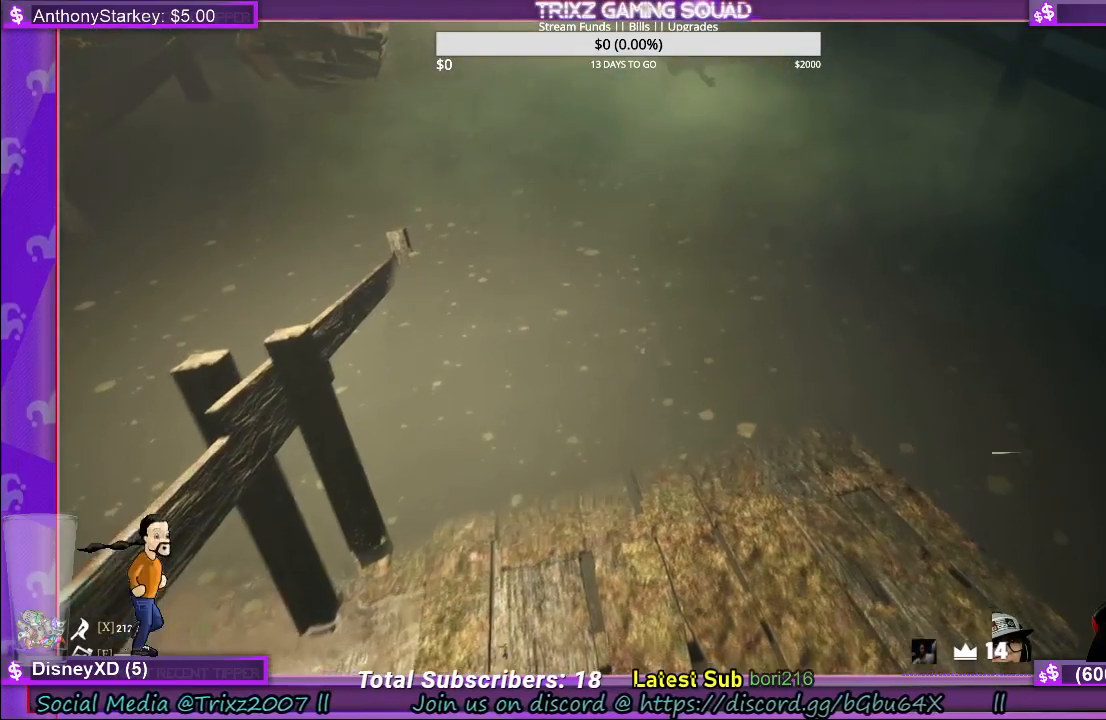
{"keys": ["w"], "mouse": [], "events": []}
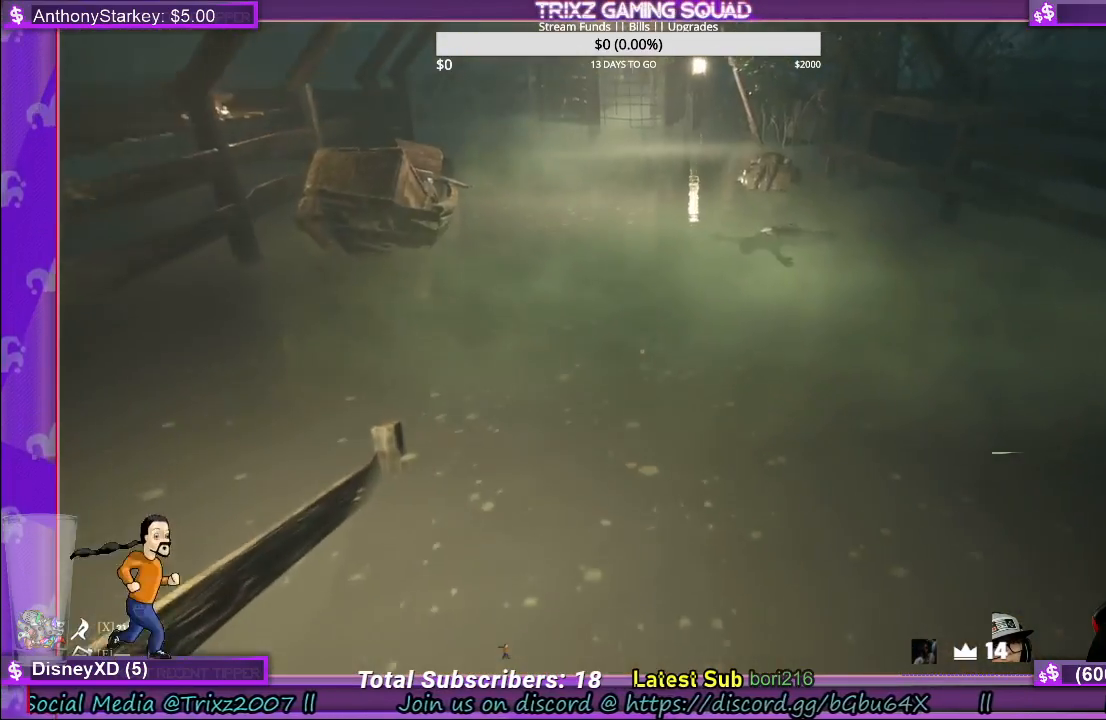
{"keys": [], "mouse": [], "events": [[317, "w", "up"]]}
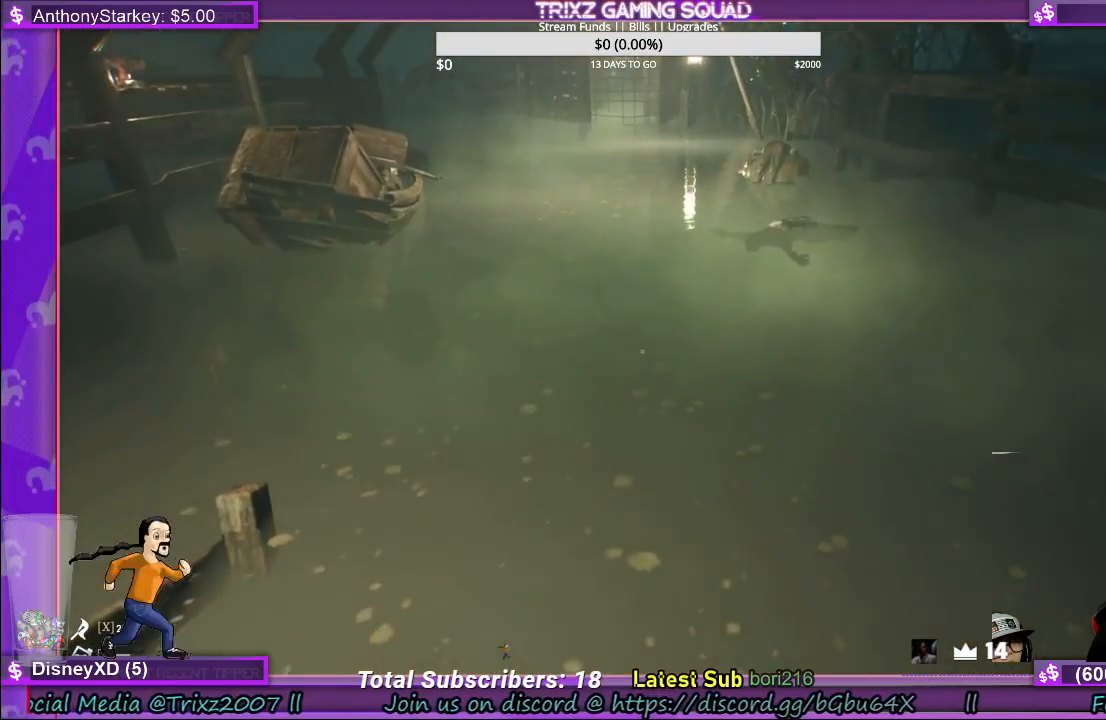
{"keys": ["s"], "mouse": [], "events": [[400, "s", "down"]]}
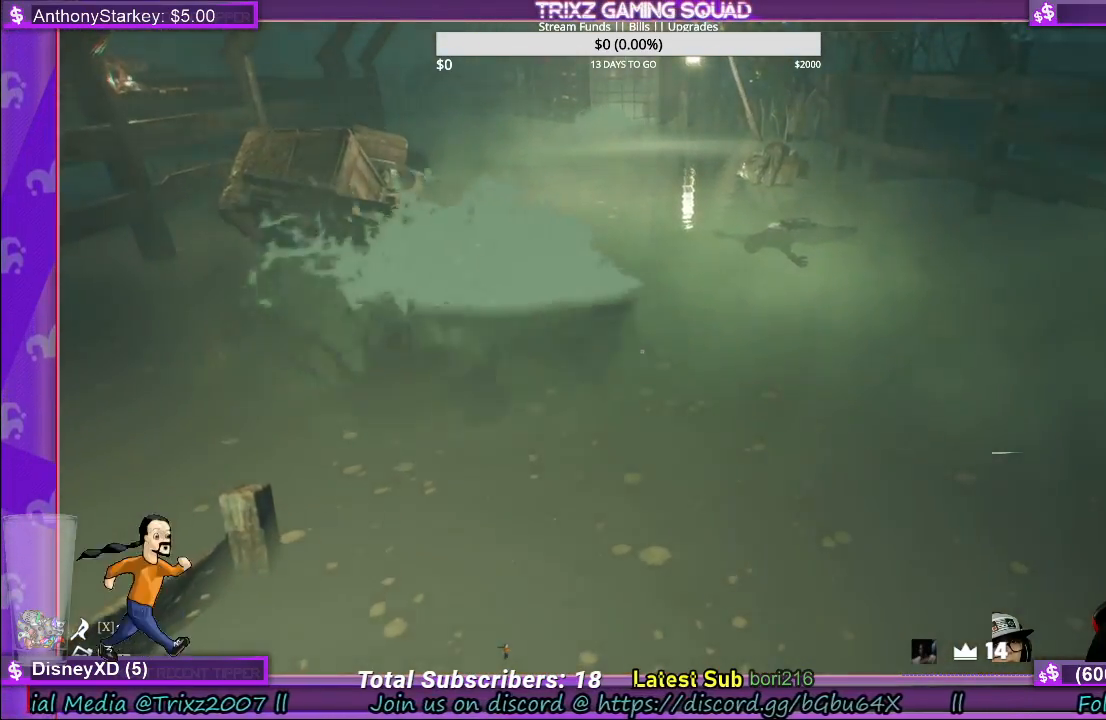
{"keys": ["s"], "mouse": [], "events": []}
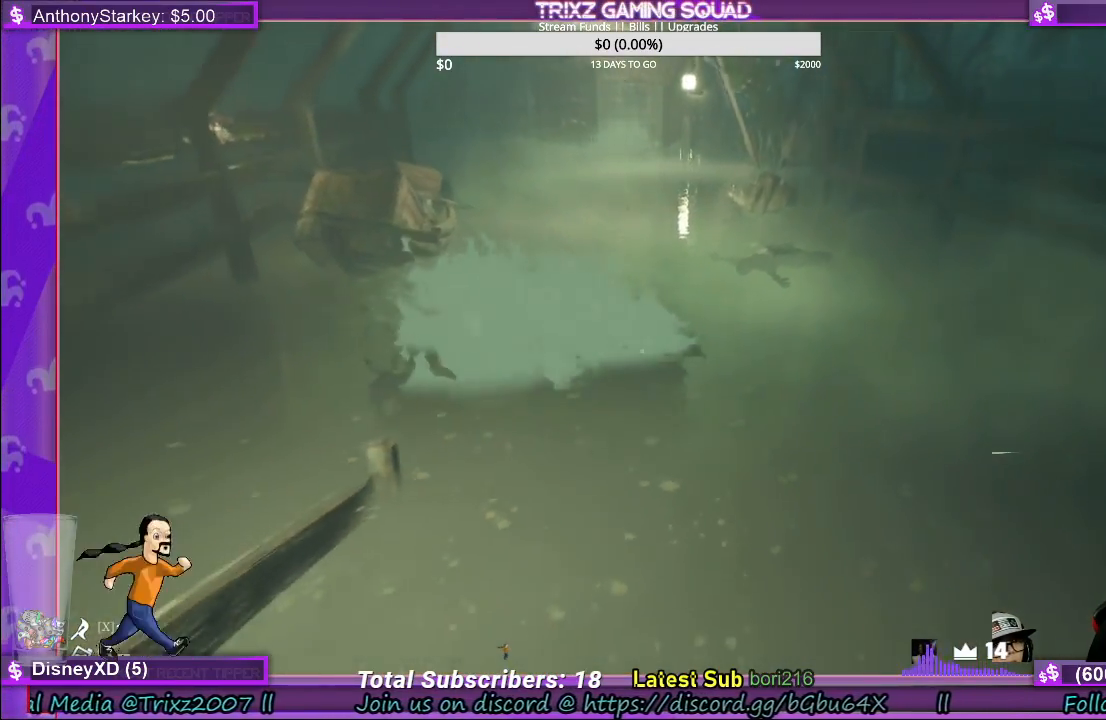
{"keys": [], "mouse": [], "events": [[467, "s", "up"]]}
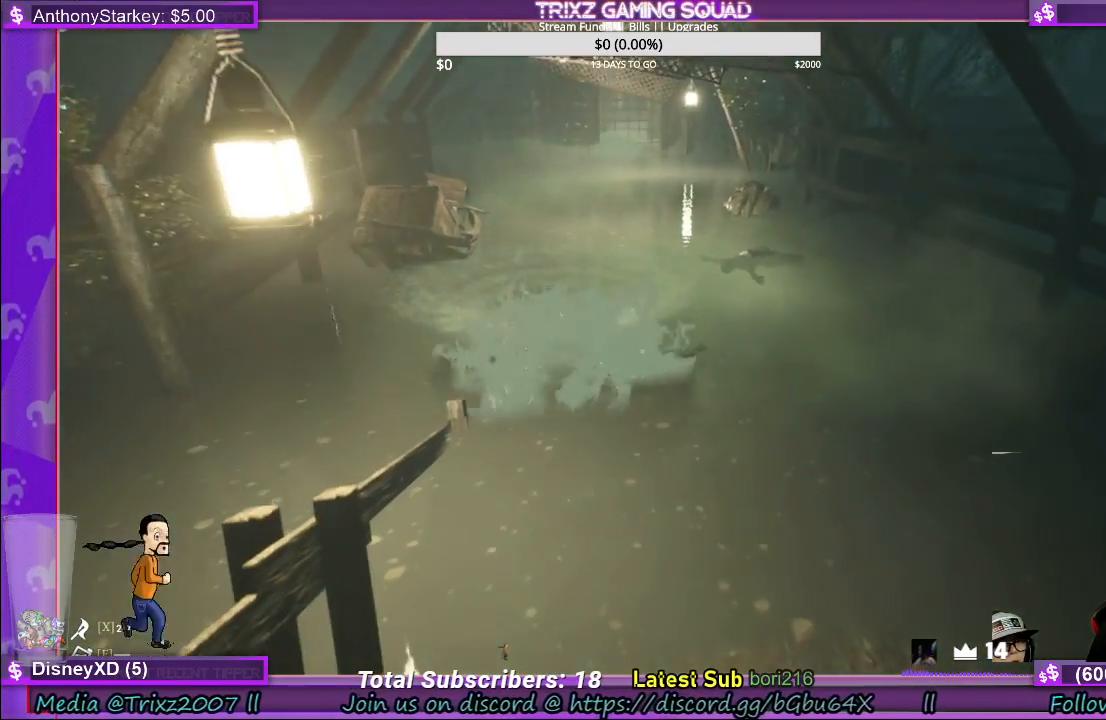
{"keys": [], "mouse": [], "events": []}
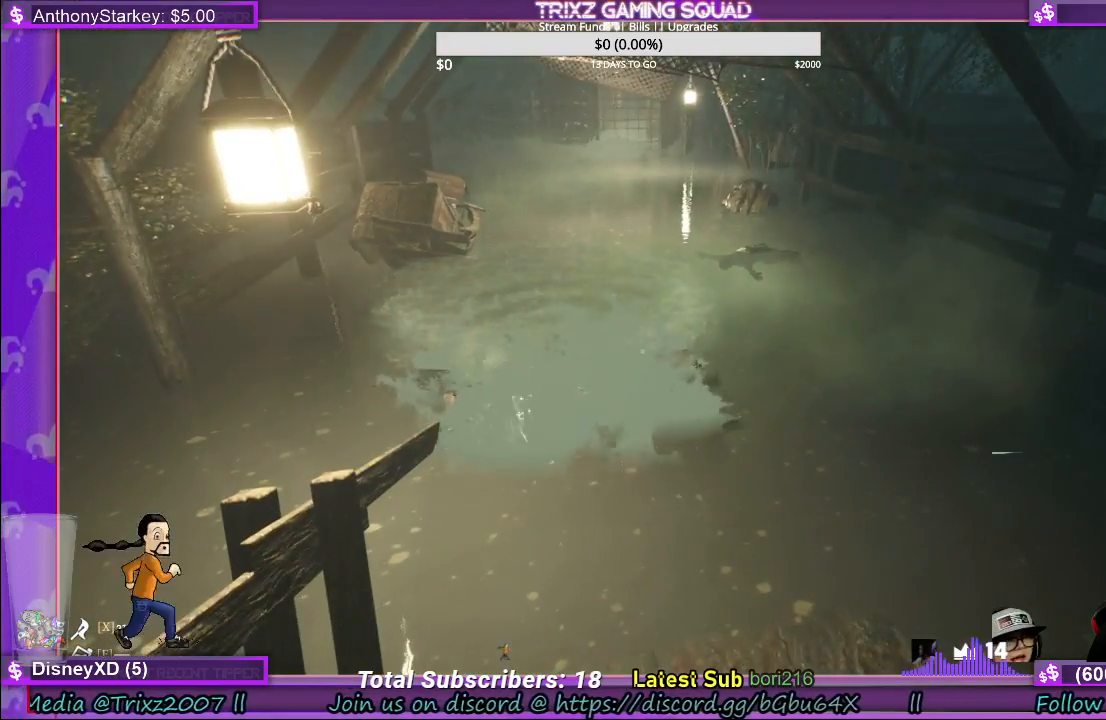
{"keys": [], "mouse": [], "events": []}
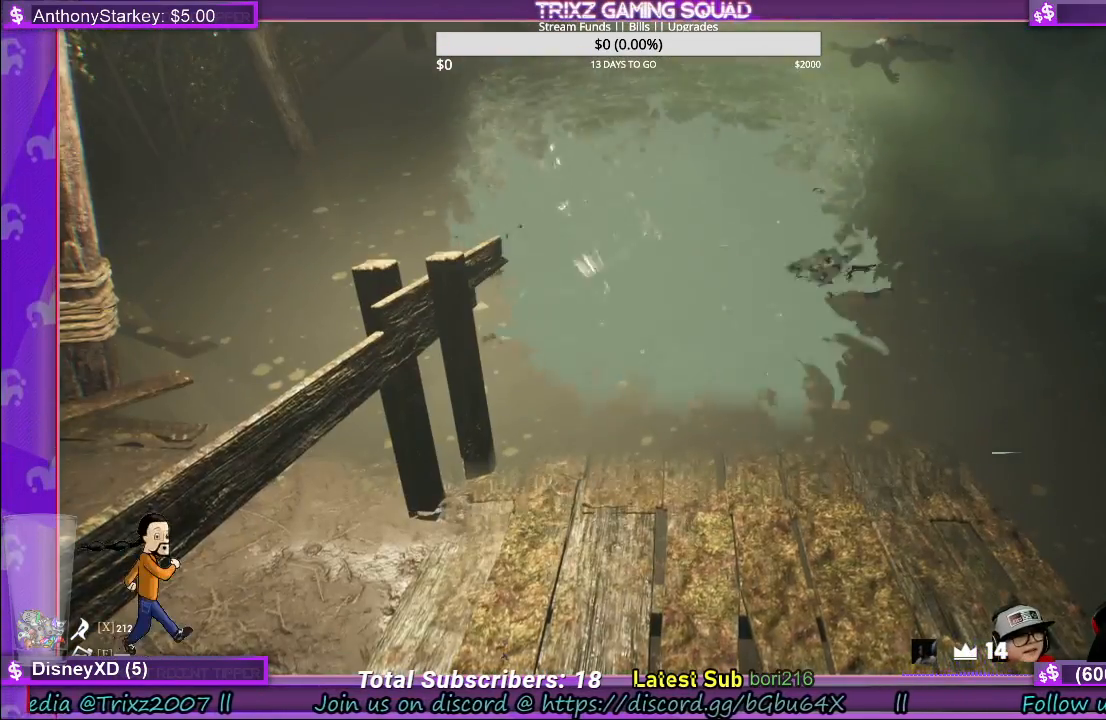
{"keys": [], "mouse": [], "events": []}
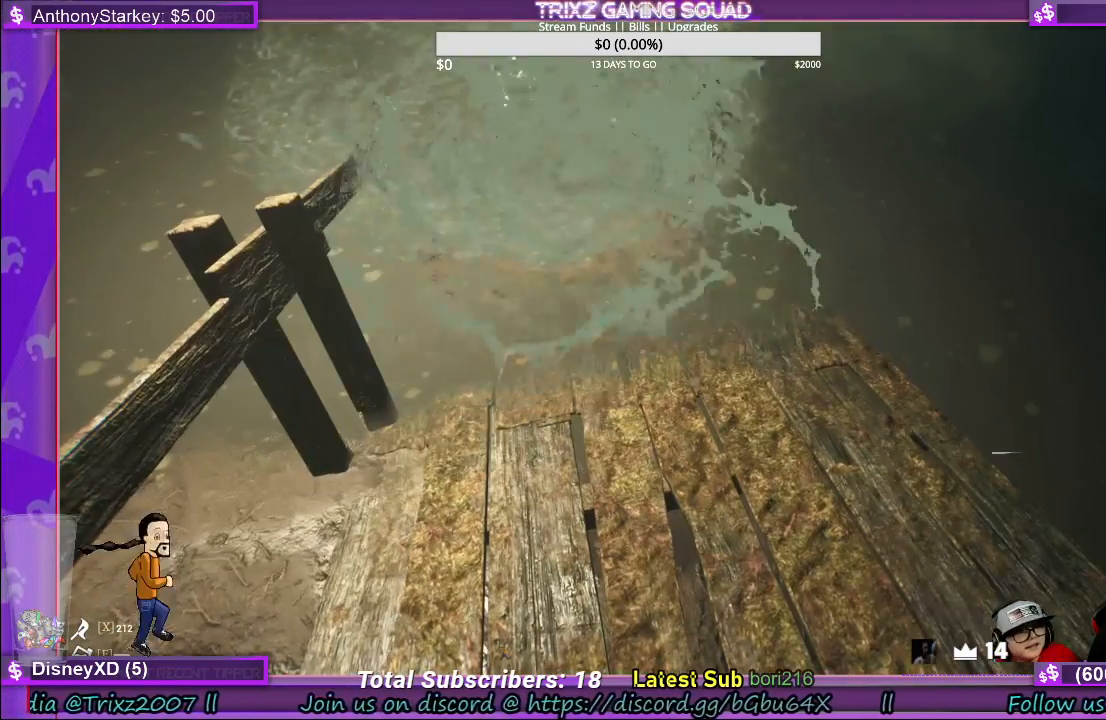
{"keys": [], "mouse": [], "events": []}
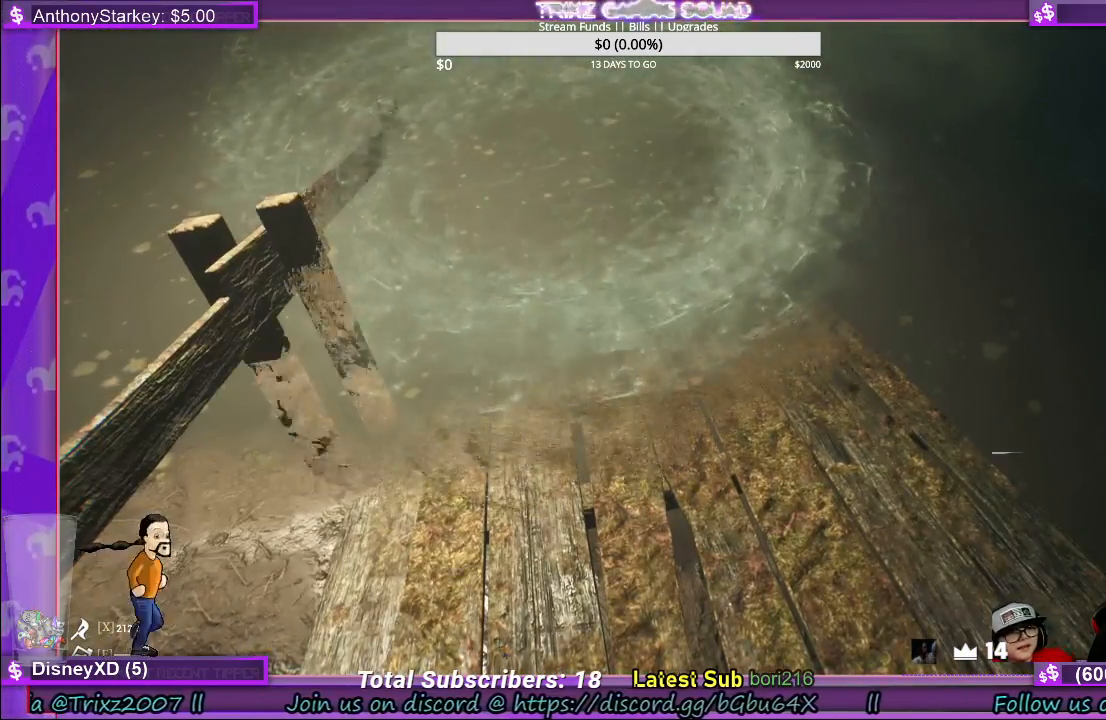
{"keys": [], "mouse": [], "events": []}
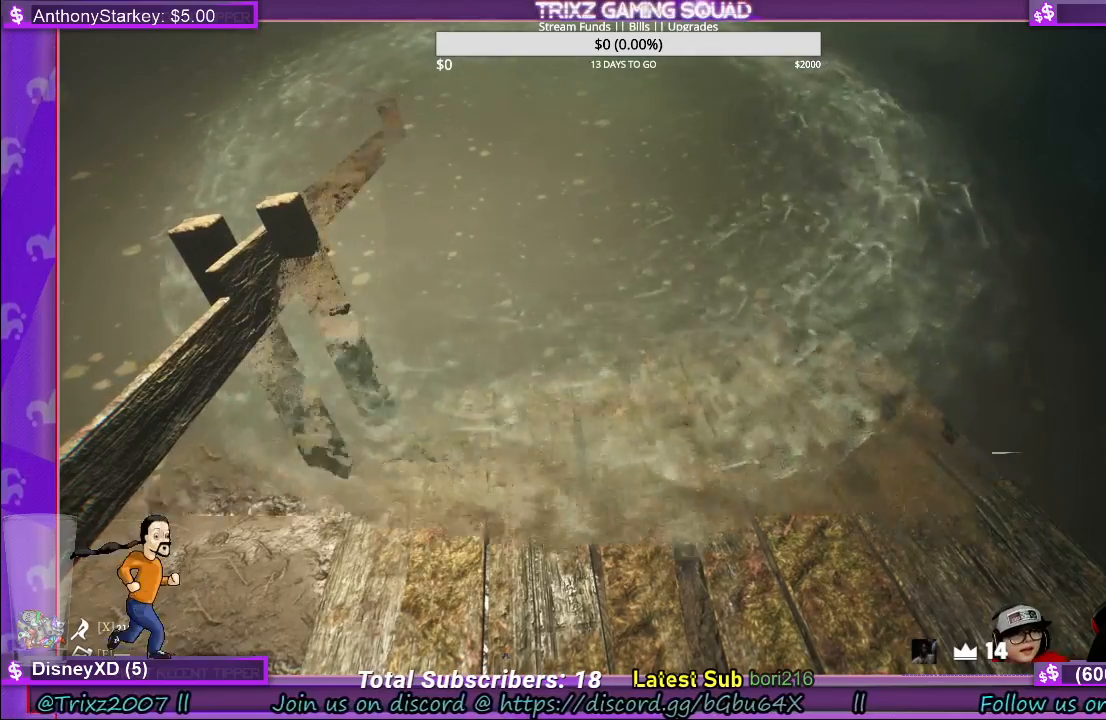
{"keys": [], "mouse": [], "events": []}
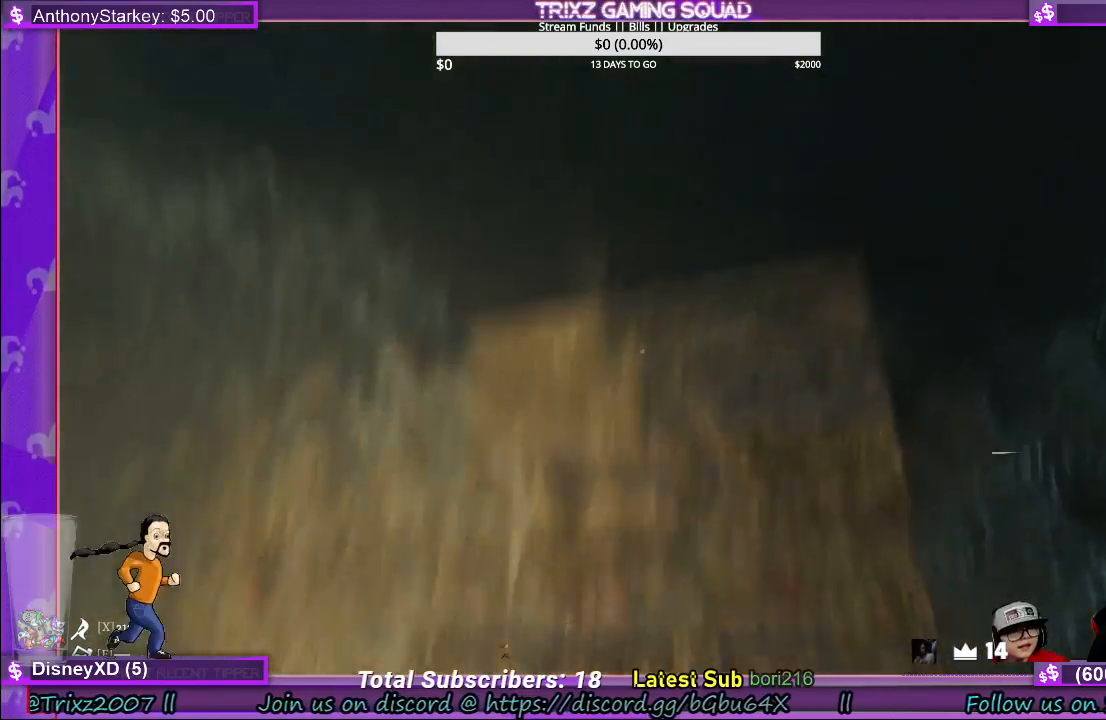
{"keys": ["d", "w"], "mouse": [], "events": [[367, "d", "down"], [400, "w", "down"]]}
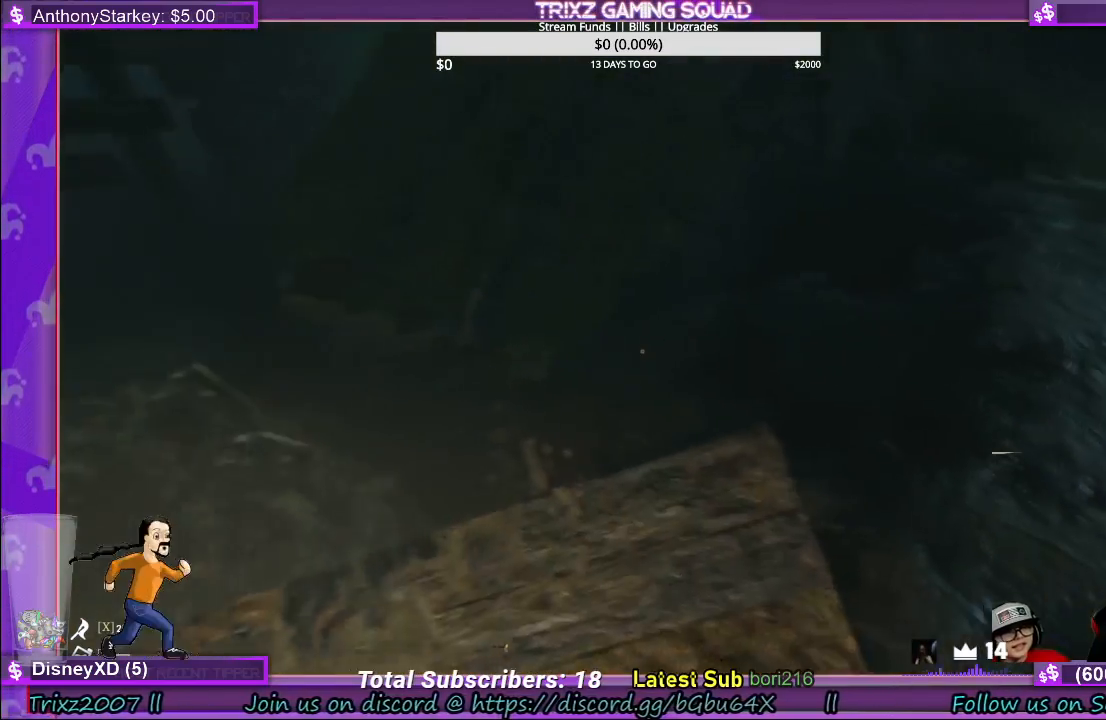
{"keys": ["d", "w"], "mouse": [], "events": []}
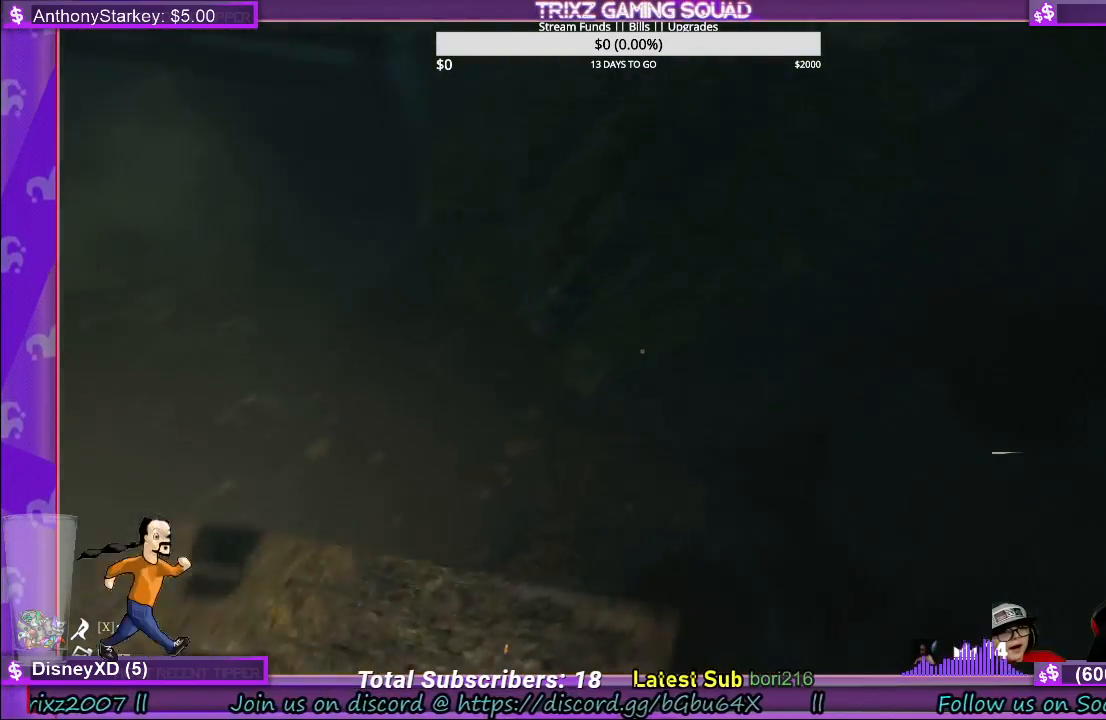
{"keys": [], "mouse": [], "events": [[17, "w", "up"], [367, "d", "up"]]}
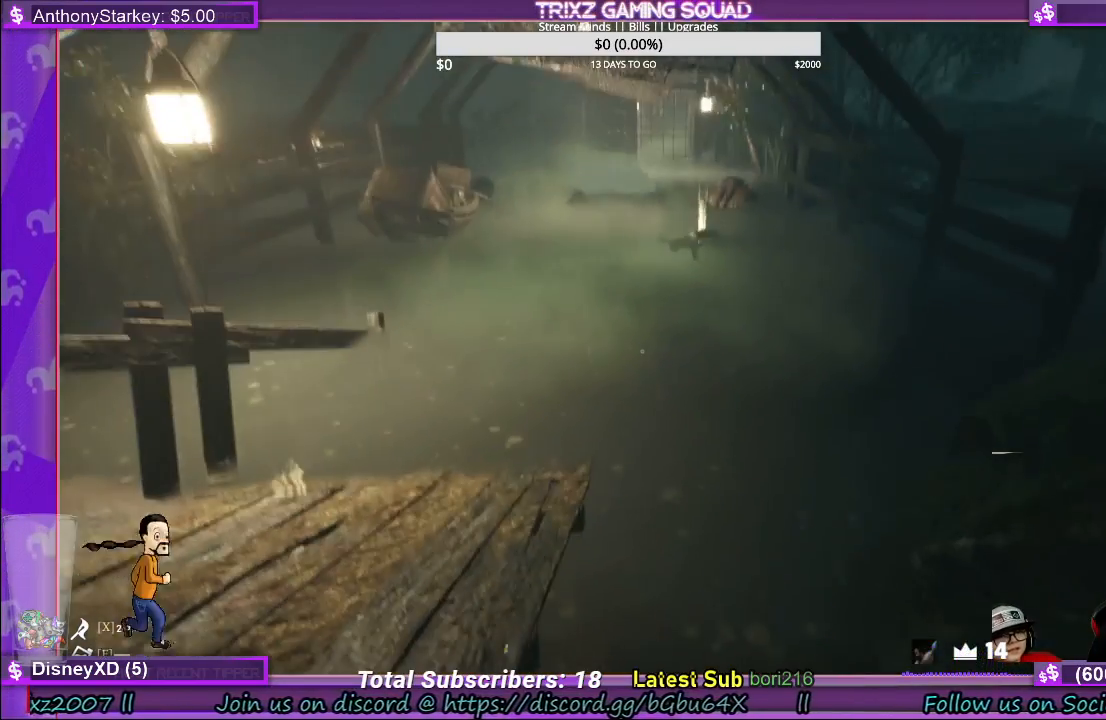
{"keys": [], "mouse": [], "events": []}
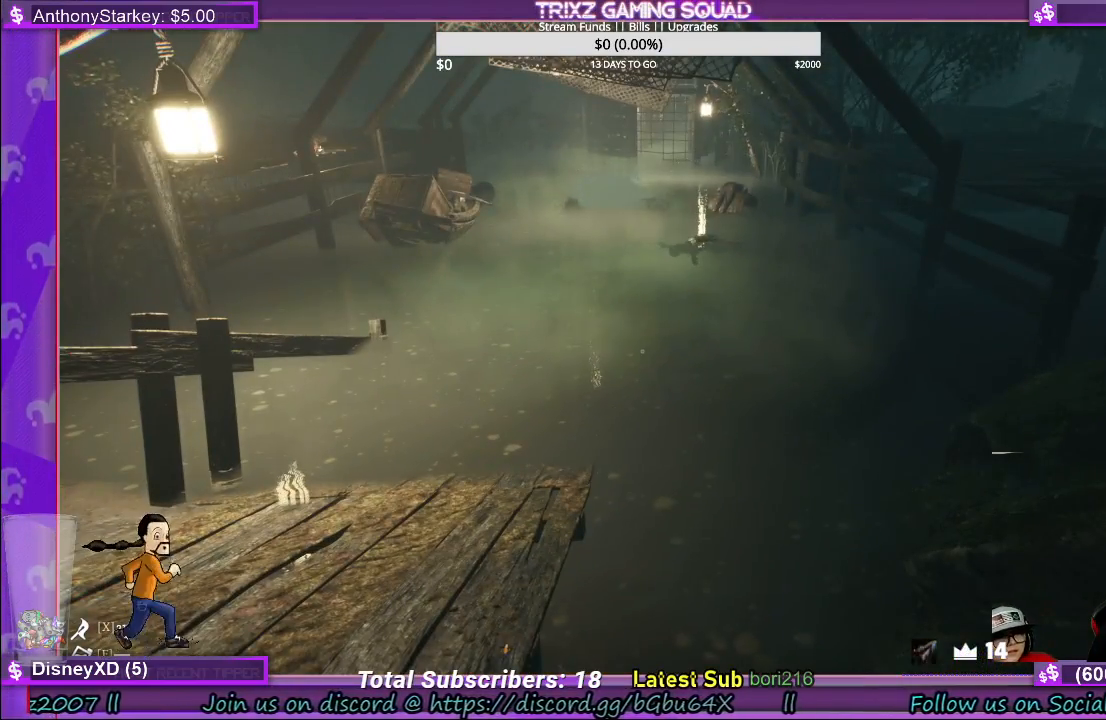
{"keys": [], "mouse": [], "events": []}
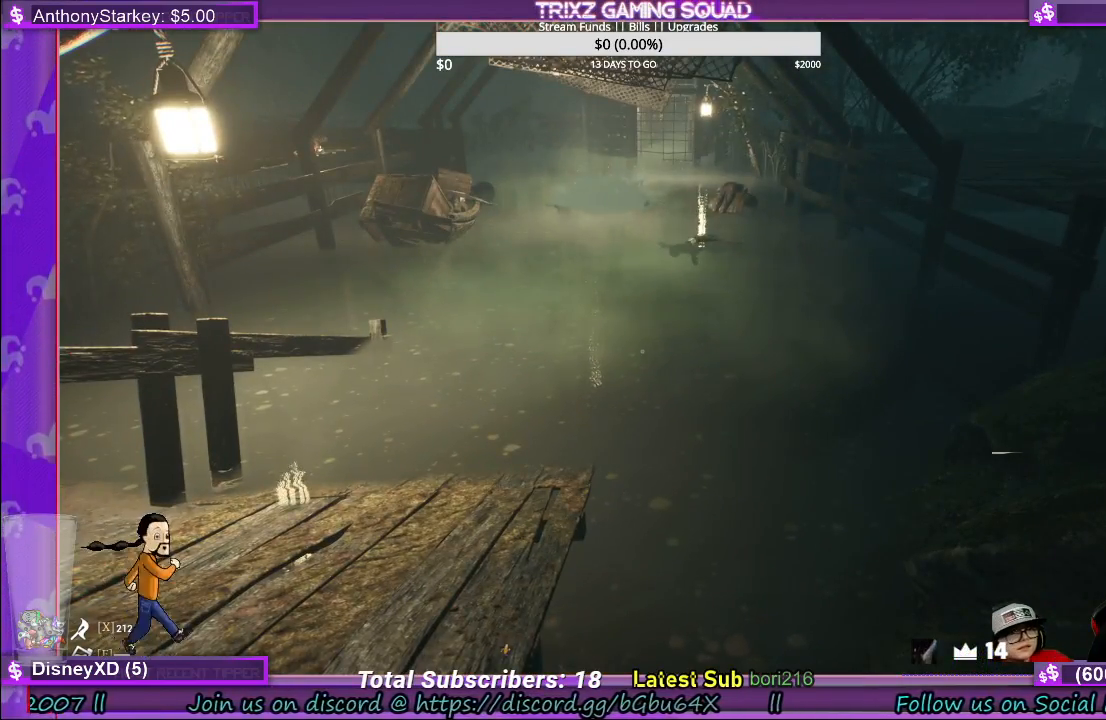
{"keys": [], "mouse": [], "events": []}
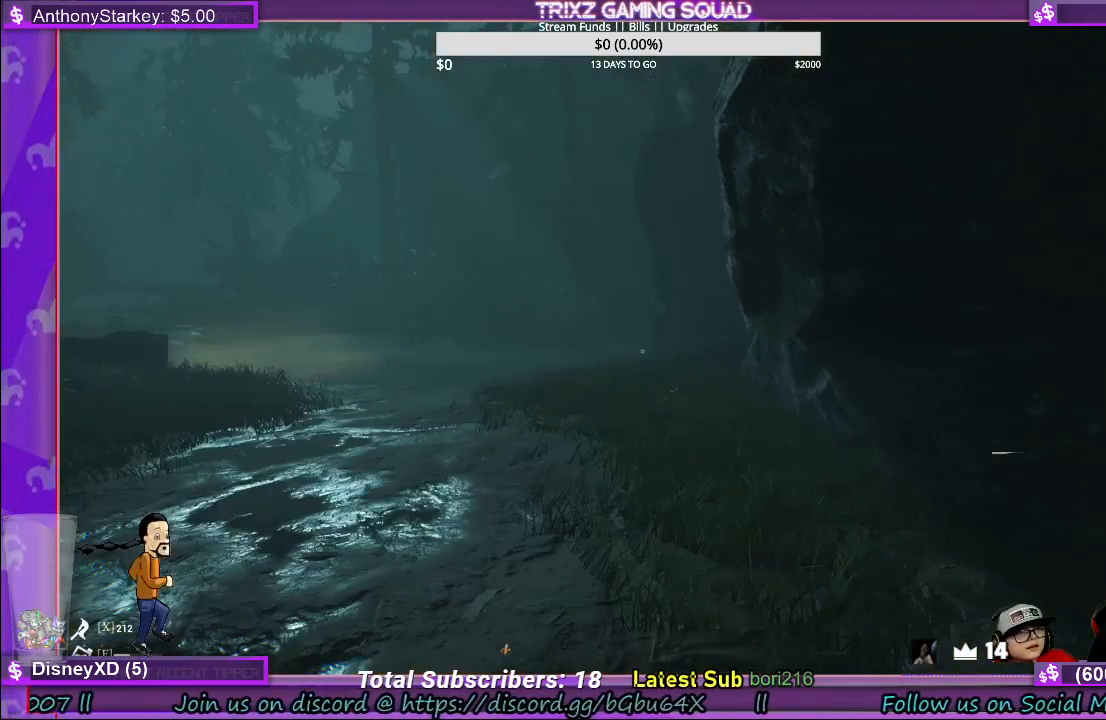
{"keys": [], "mouse": [], "events": []}
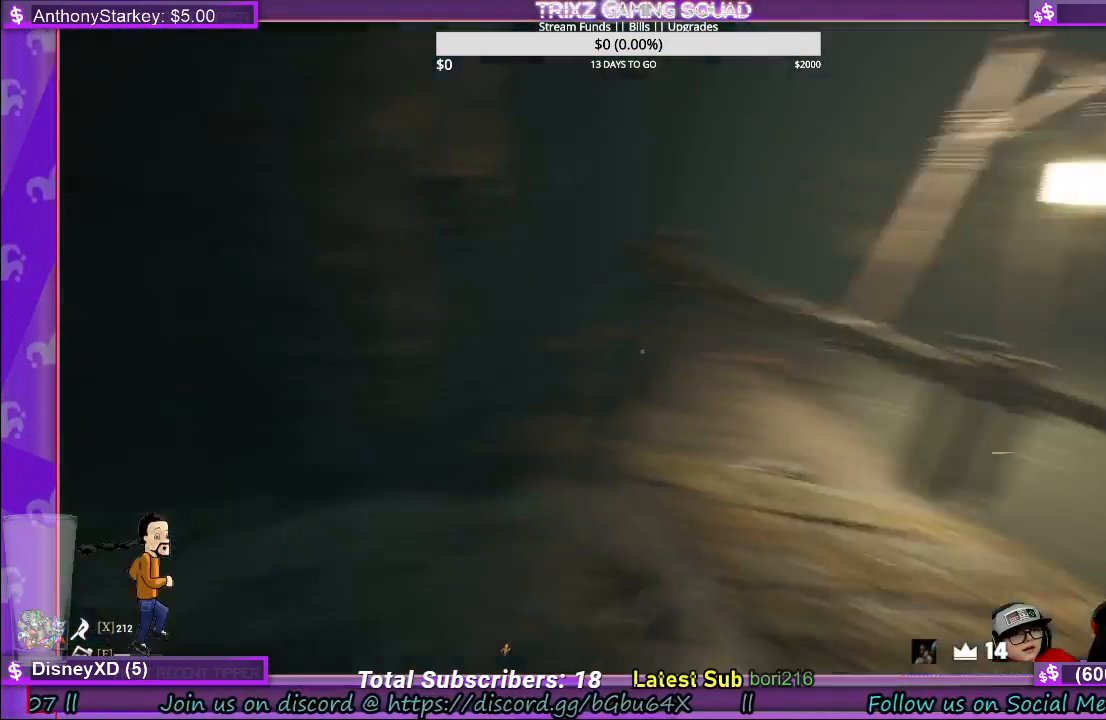
{"keys": ["d"], "mouse": [], "events": [[467, "d", "down"]]}
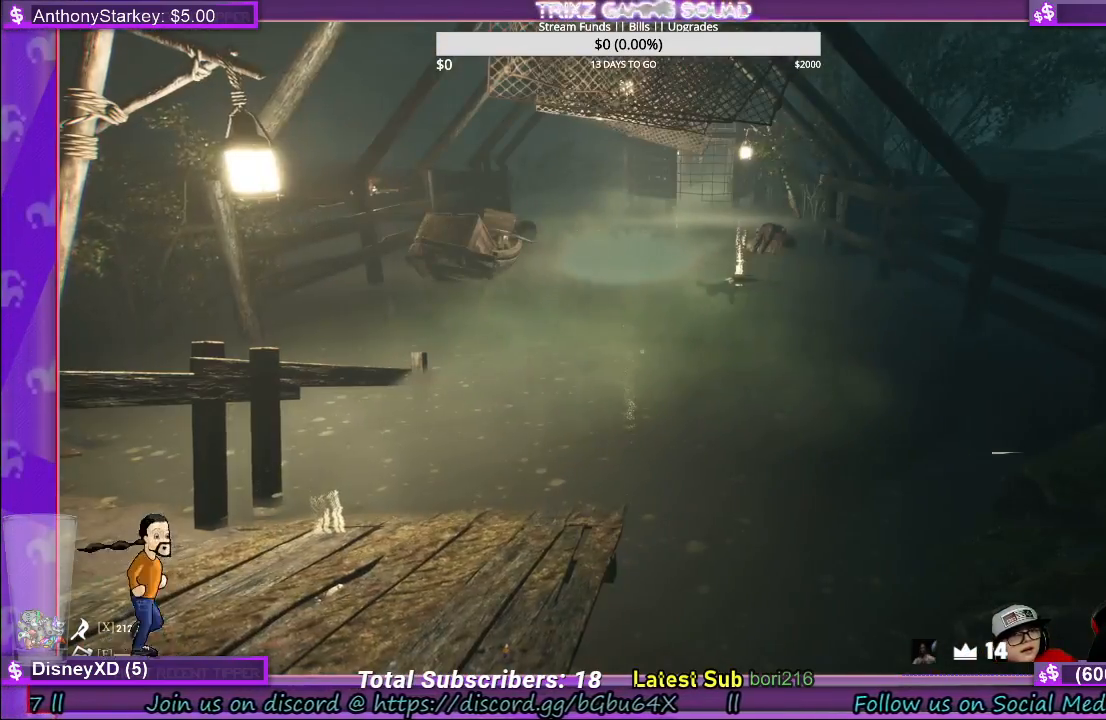
{"keys": [], "mouse": [], "events": [[50, "w", "down"], [383, "d", "up"], [383, "w", "up"]]}
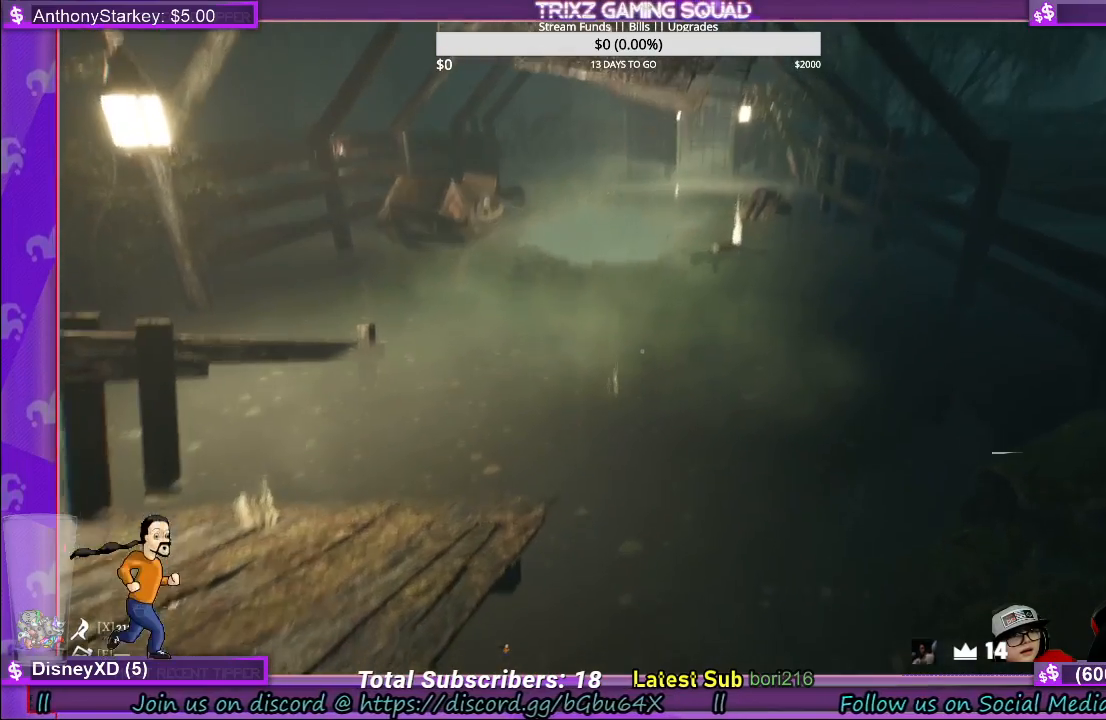
{"keys": [], "mouse": [], "events": []}
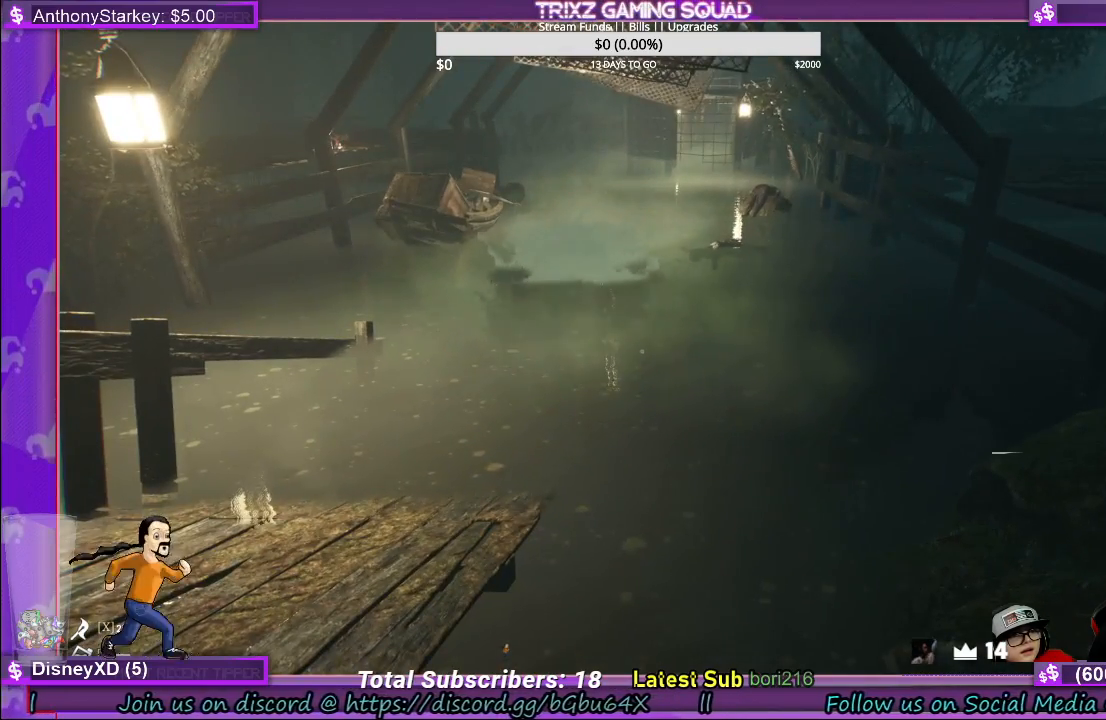
{"keys": [], "mouse": [], "events": []}